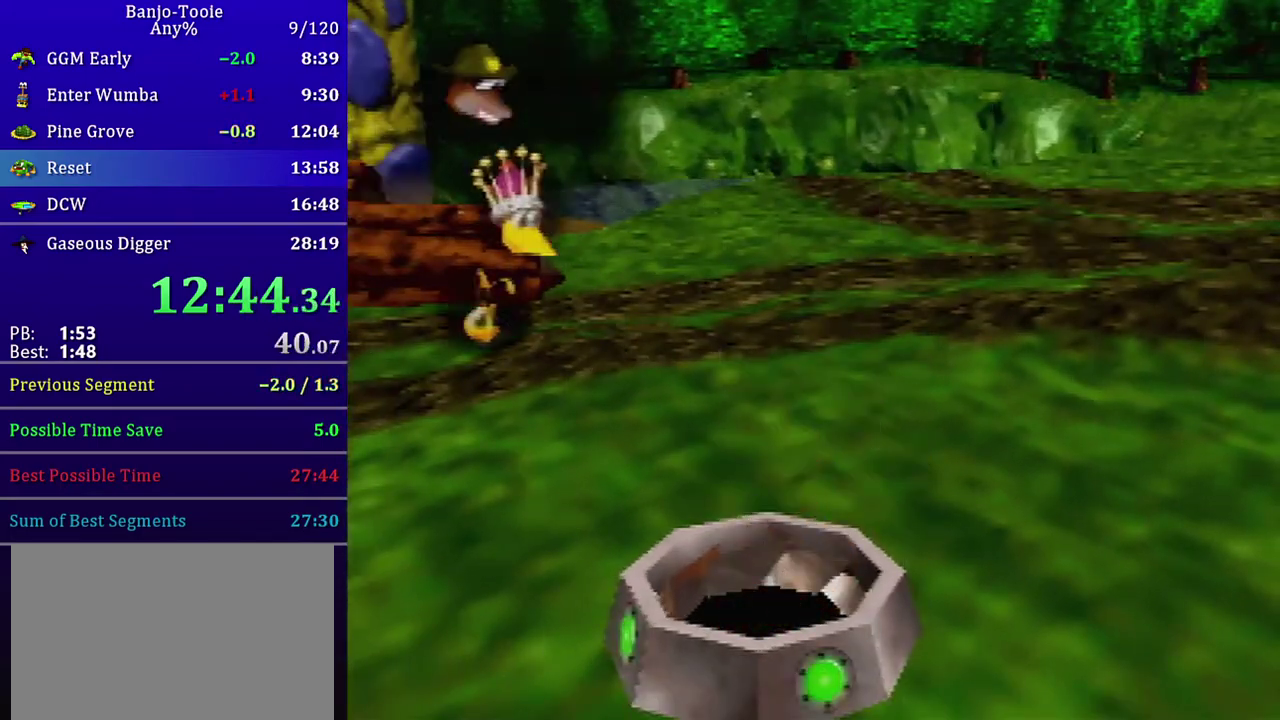
Gameplay with a controller (Nintendo layout); each line is a JSON object with the inputs held at the frame after it. "events" lists button and stick changes between this image and that frame as [ms after this image, input, new state], when the widget could be followed in between. Not read: L3 R3.
{"buttons": [], "left_stick": "center", "events": [[33, "B", "down"], [100, "B", "up"], [167, "B", "down"], [334, "B", "up"], [400, "B", "down"], [467, "B", "up"]]}
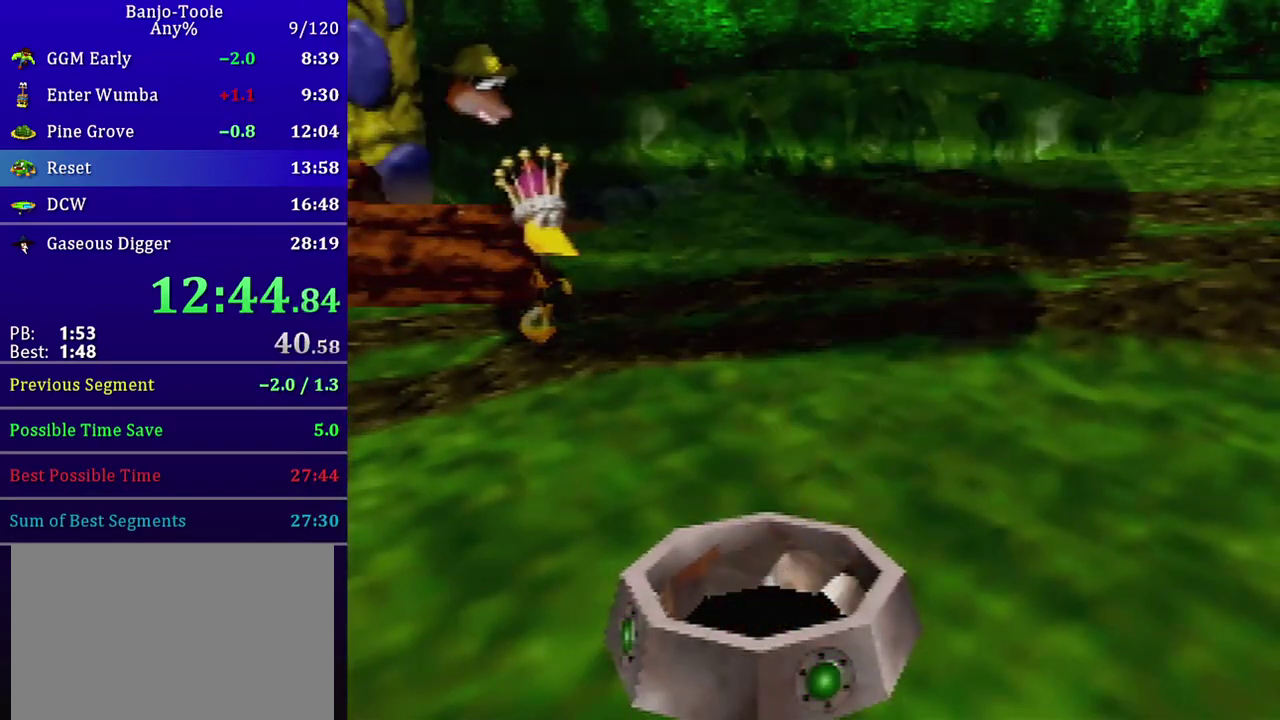
{"buttons": ["C_RIGHT"], "left_stick": "center", "events": [[34, "B", "down"], [201, "B", "up"], [367, "C_RIGHT", "down"]]}
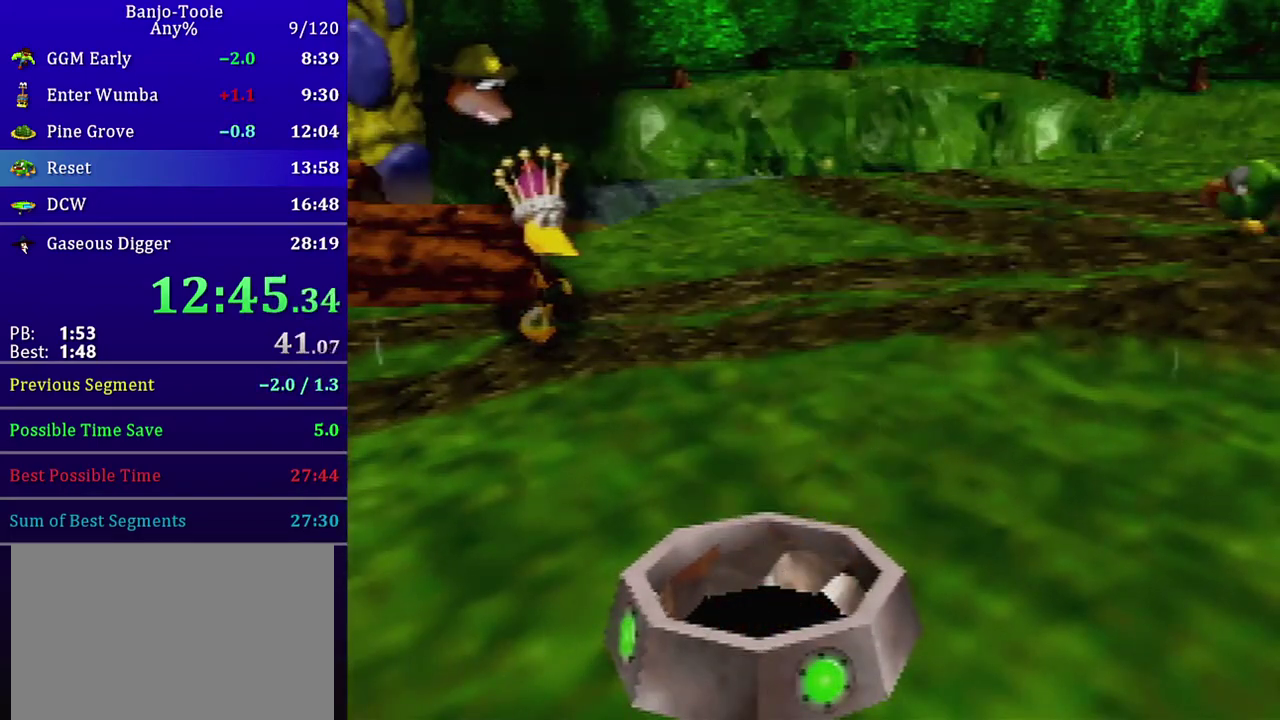
{"buttons": ["C_RIGHT"], "left_stick": "center", "events": []}
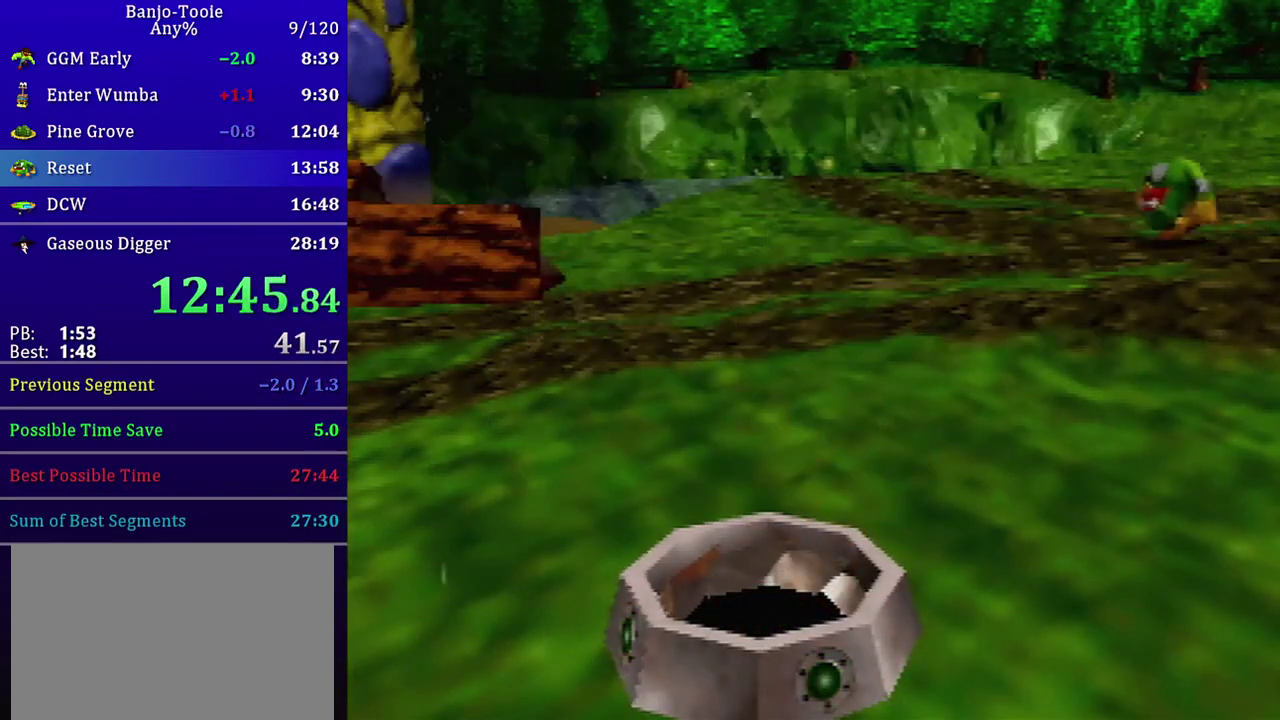
{"buttons": ["C_RIGHT"], "left_stick": "center", "events": []}
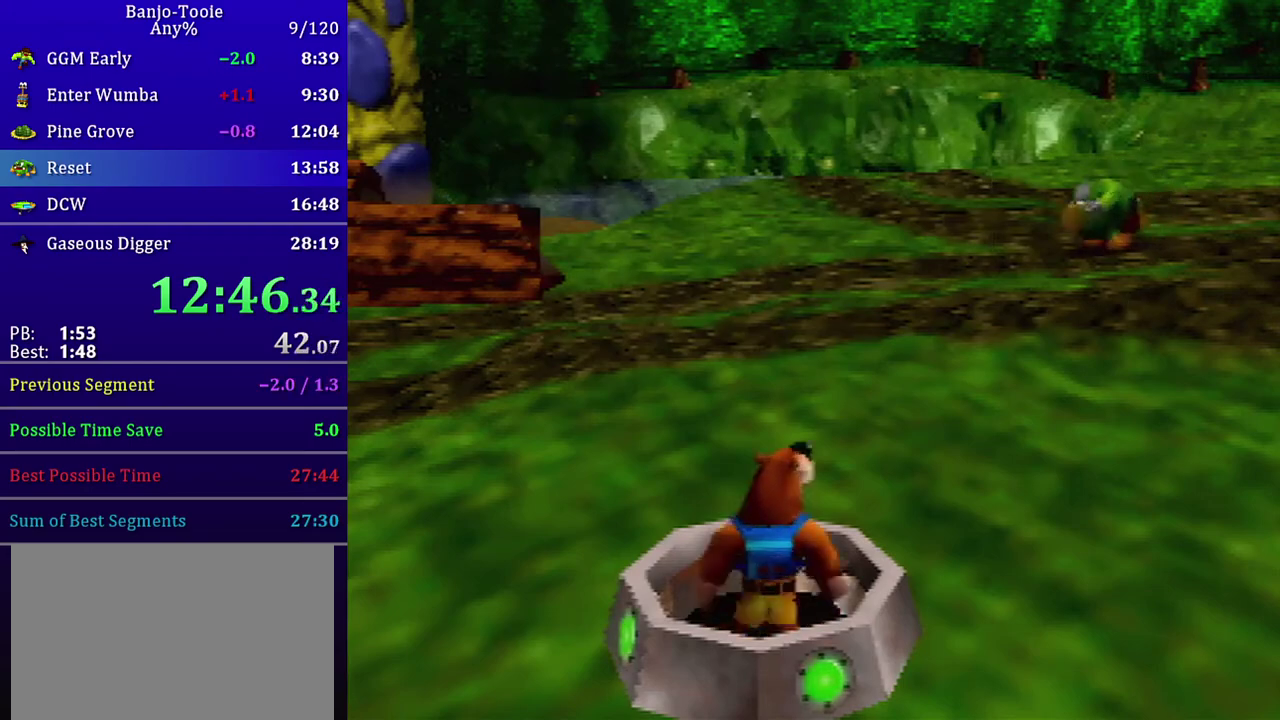
{"buttons": ["C_RIGHT"], "left_stick": "center", "events": []}
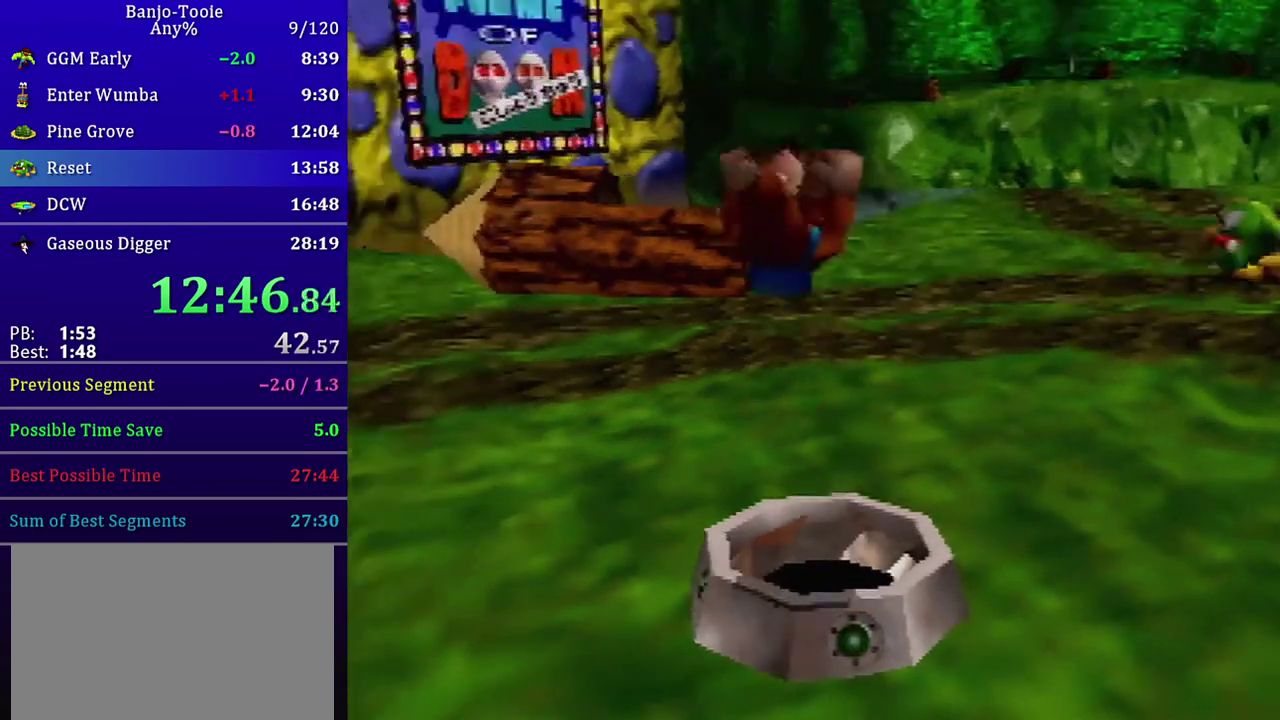
{"buttons": ["C_RIGHT"], "left_stick": "center", "events": []}
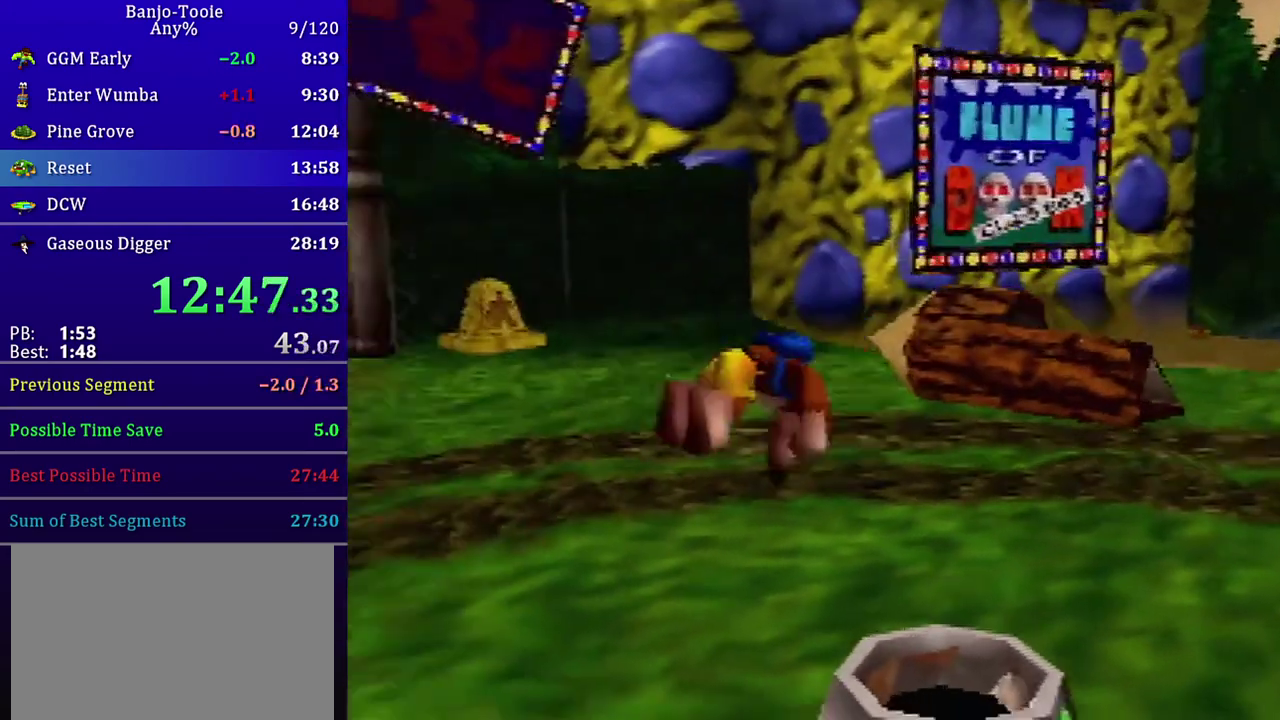
{"buttons": ["C_UP"], "left_stick": "center", "events": [[133, "C_RIGHT", "up"], [467, "C_UP", "down"]]}
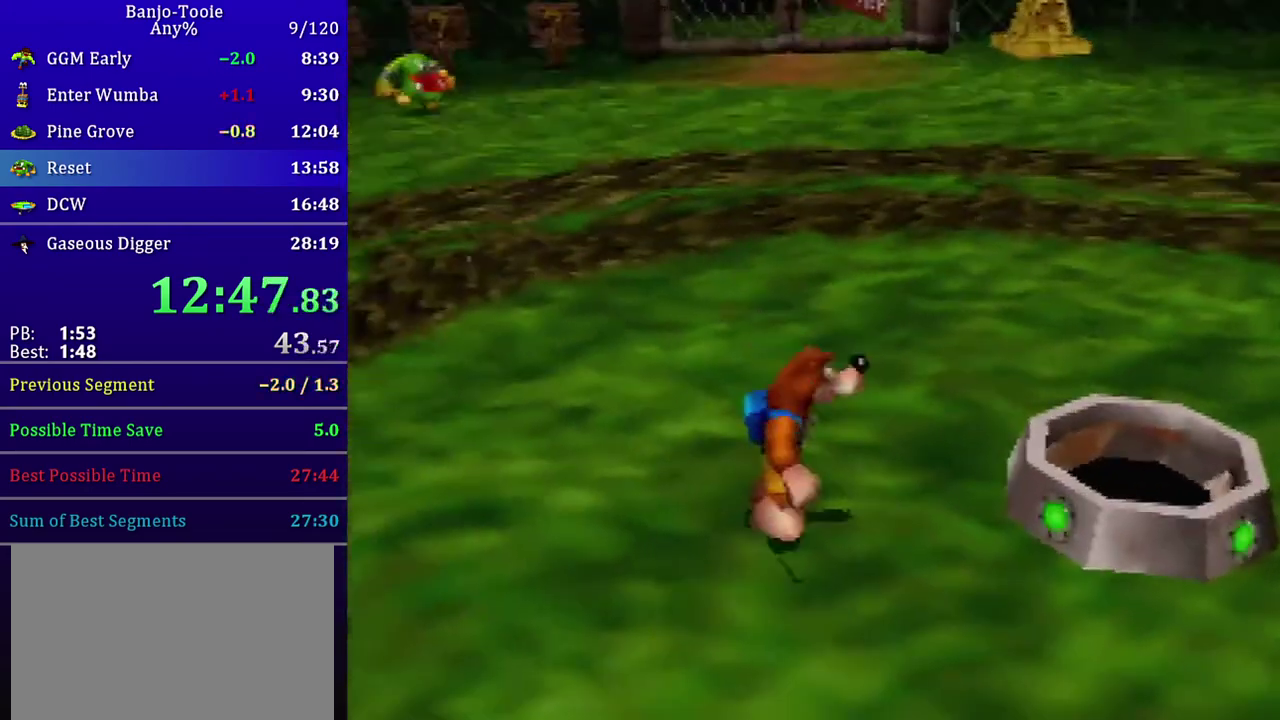
{"buttons": [], "left_stick": "center", "events": [[67, "C_UP", "up"], [234, "C_UP", "down"], [301, "C_UP", "up"], [401, "C_UP", "down"], [468, "C_UP", "up"]]}
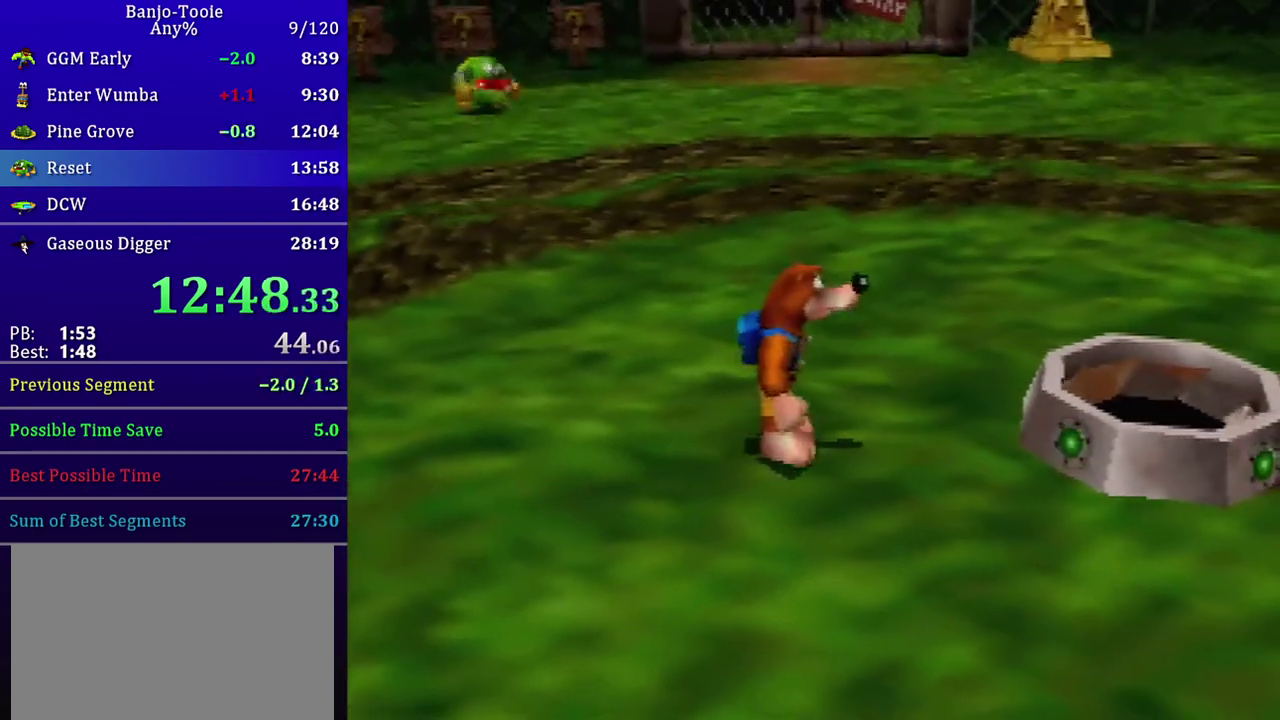
{"buttons": [], "left_stick": "center", "events": [[33, "C_UP", "down"], [200, "C_UP", "up"]]}
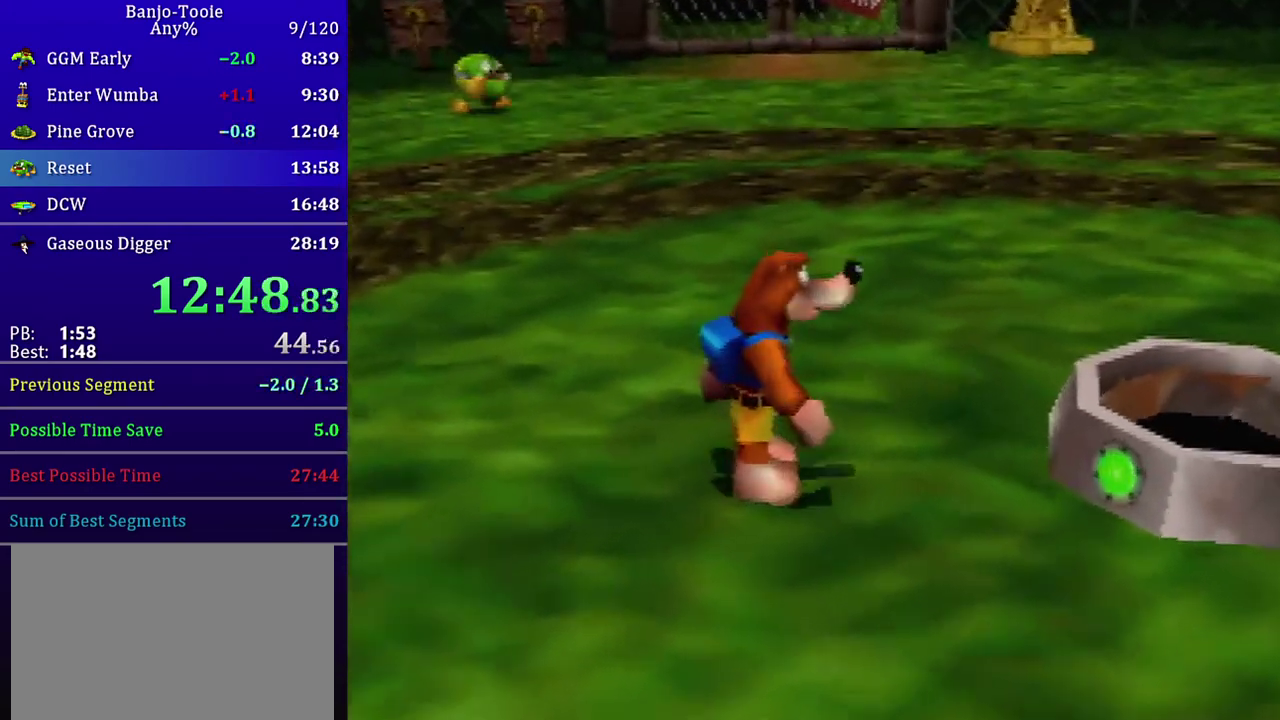
{"buttons": [], "left_stick": "up", "events": [[134, "left_stick", "up"]]}
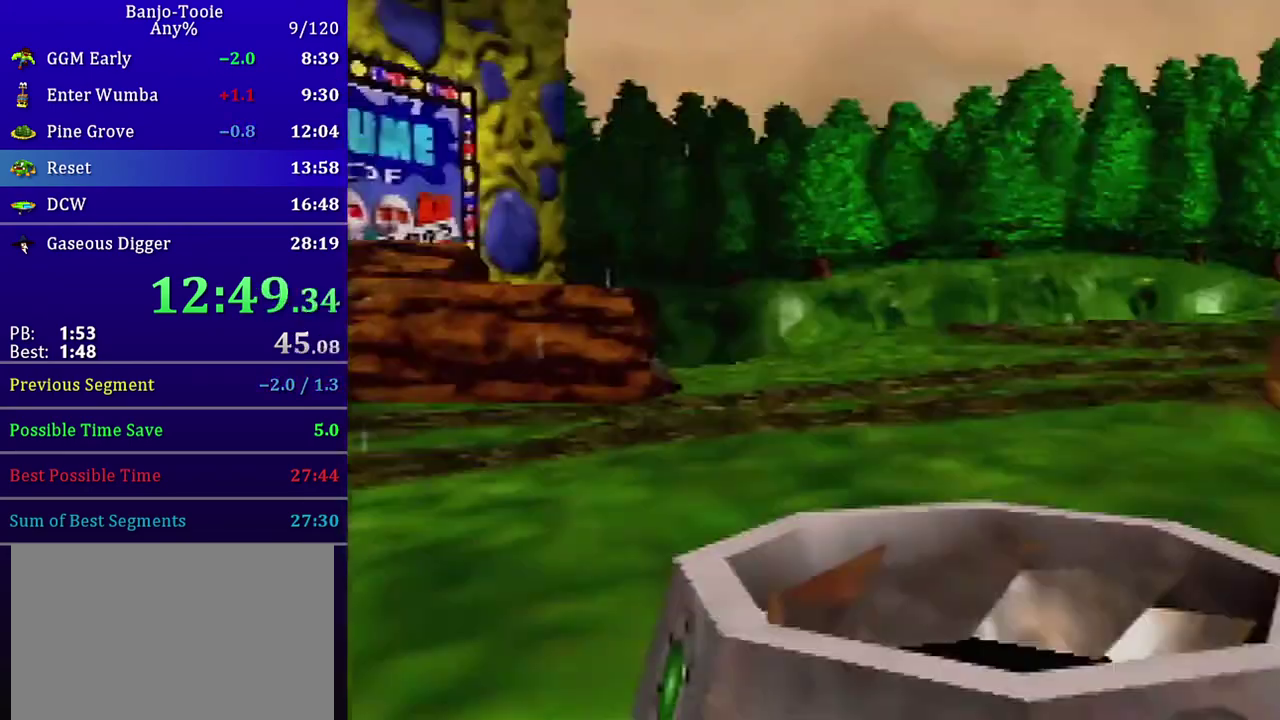
{"buttons": [], "left_stick": "up", "events": []}
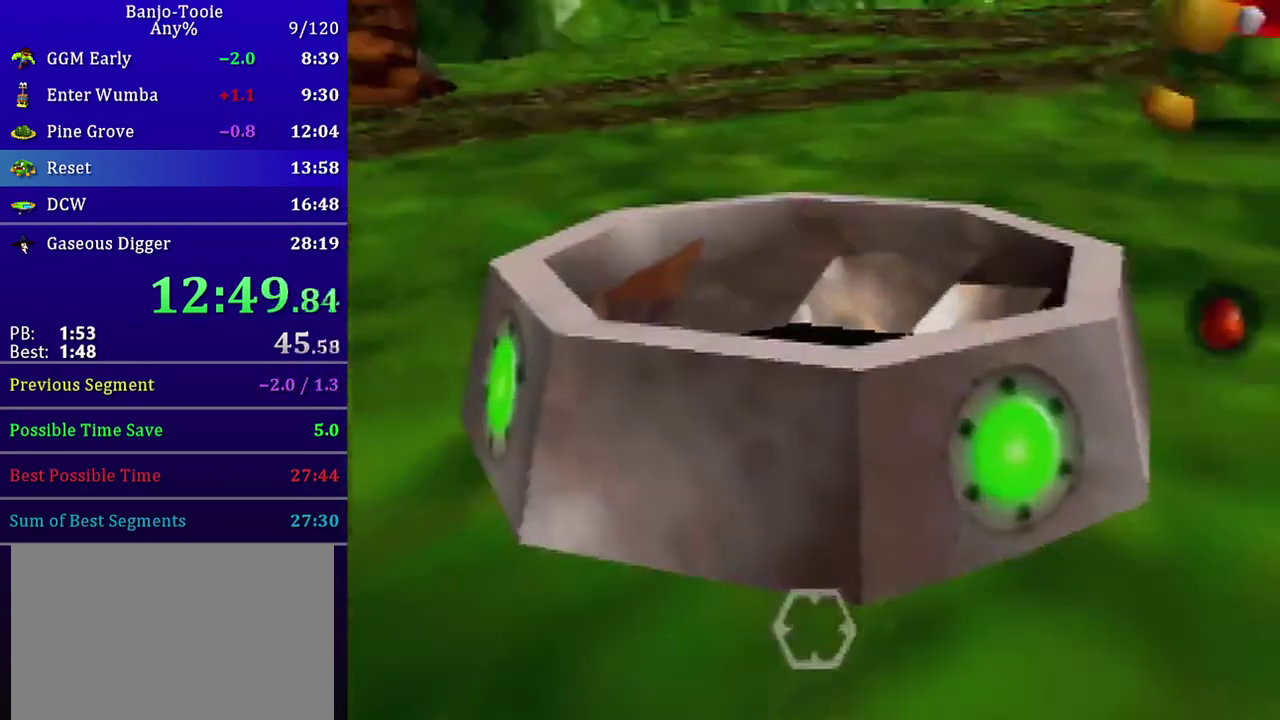
{"buttons": [], "left_stick": "up", "events": []}
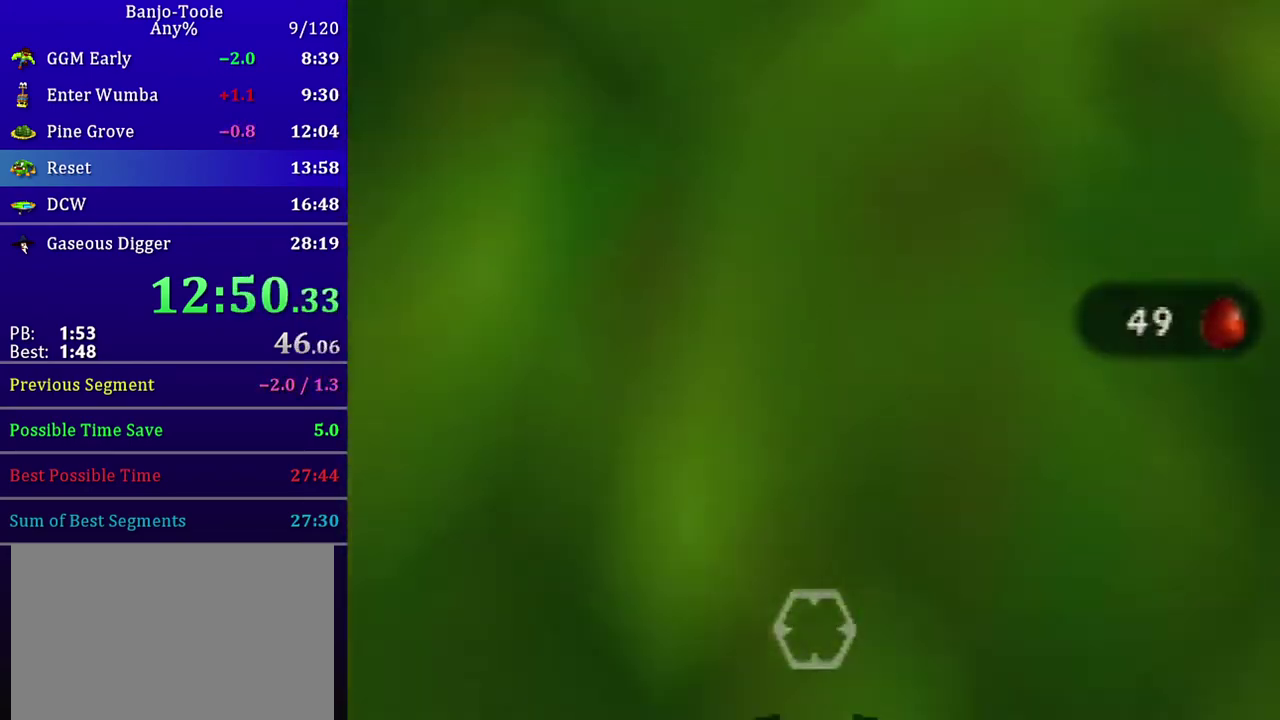
{"buttons": [], "left_stick": "center", "events": [[500, "left_stick", "center"]]}
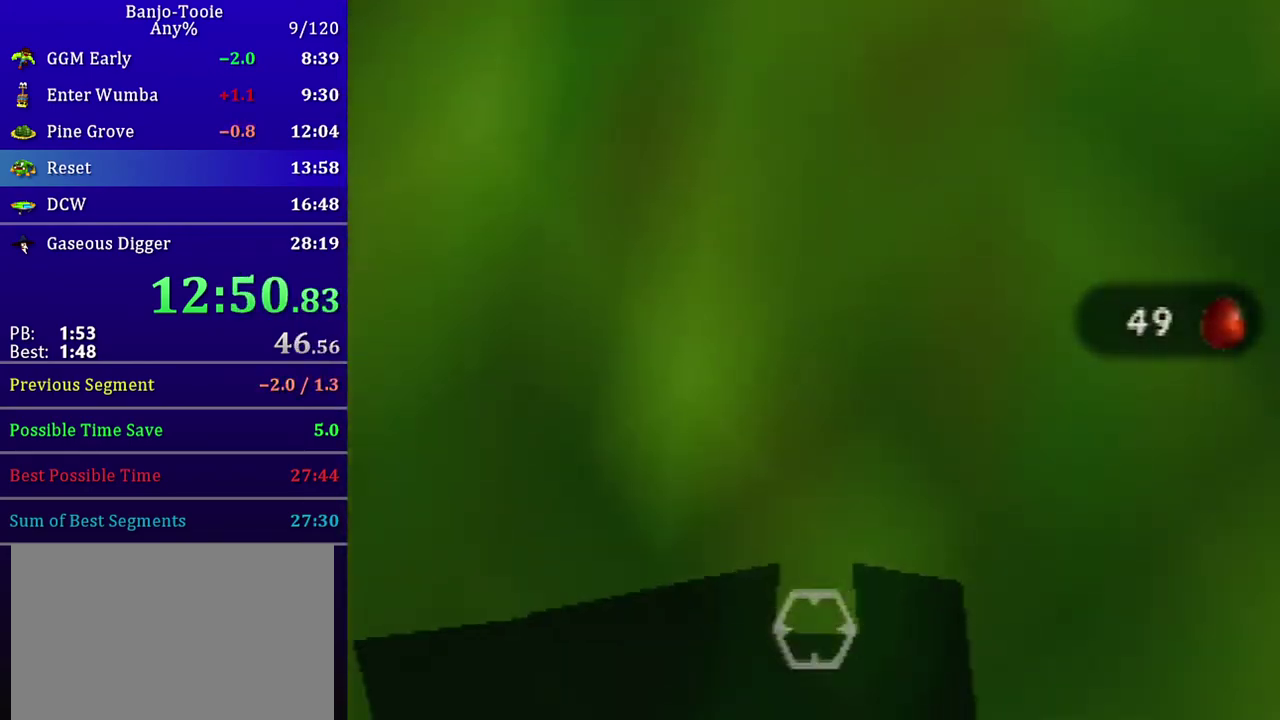
{"buttons": [], "left_stick": "center", "events": []}
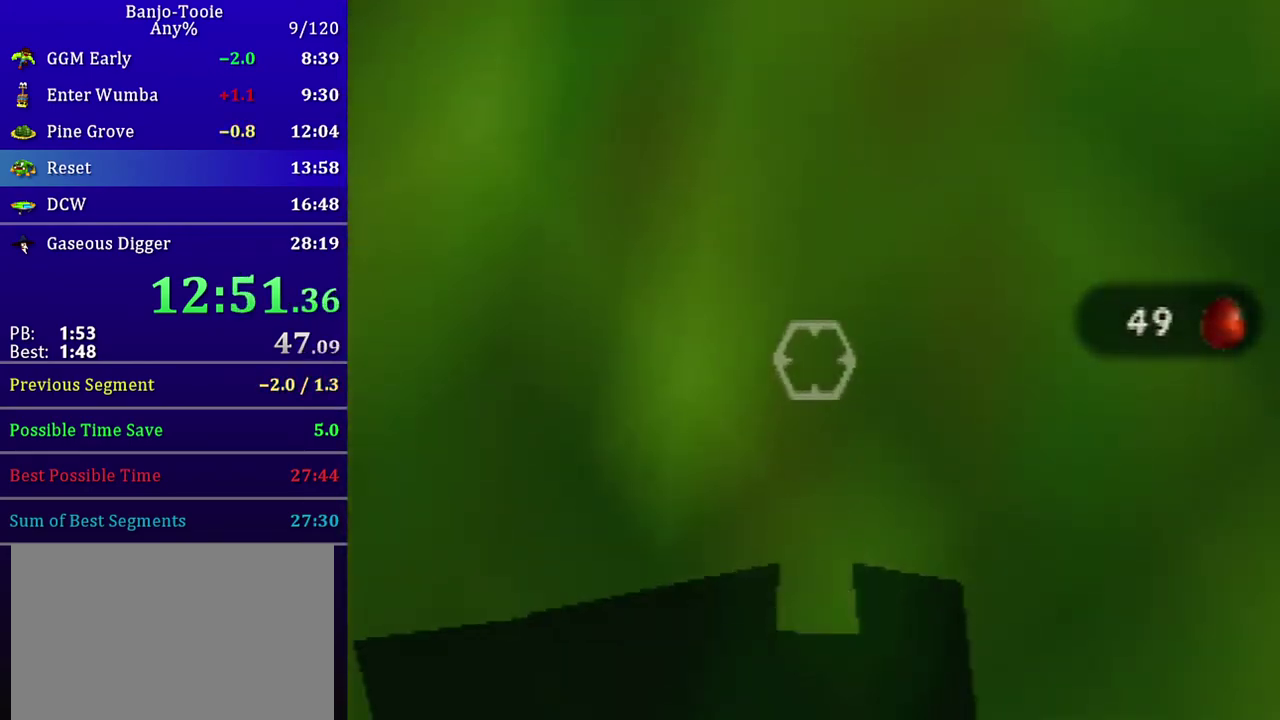
{"buttons": [], "left_stick": "center", "events": []}
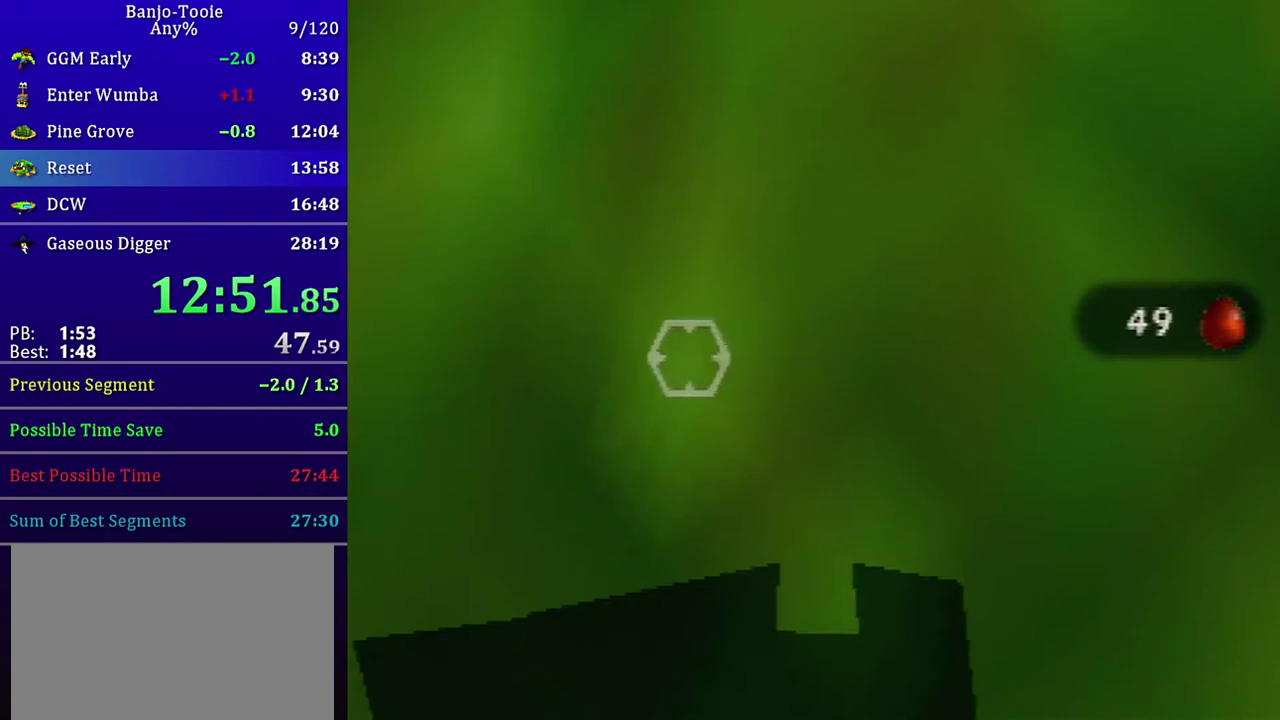
{"buttons": [], "left_stick": "center", "events": []}
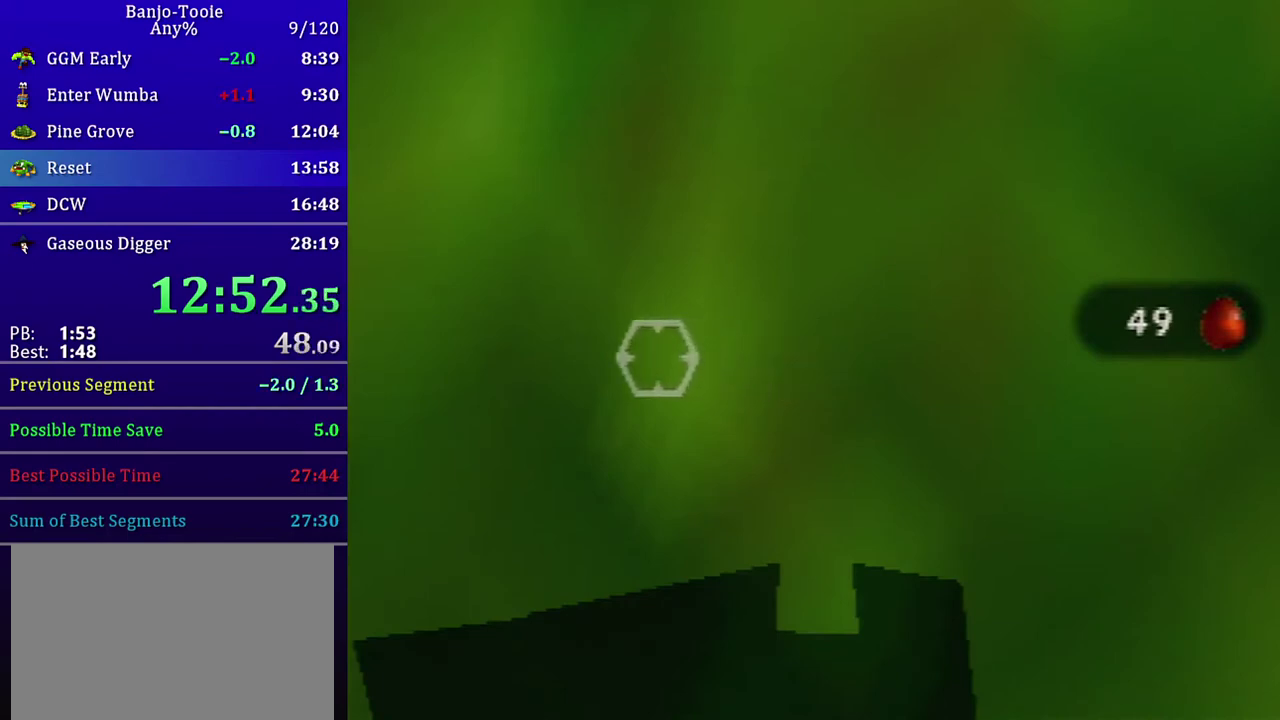
{"buttons": [], "left_stick": "center", "events": []}
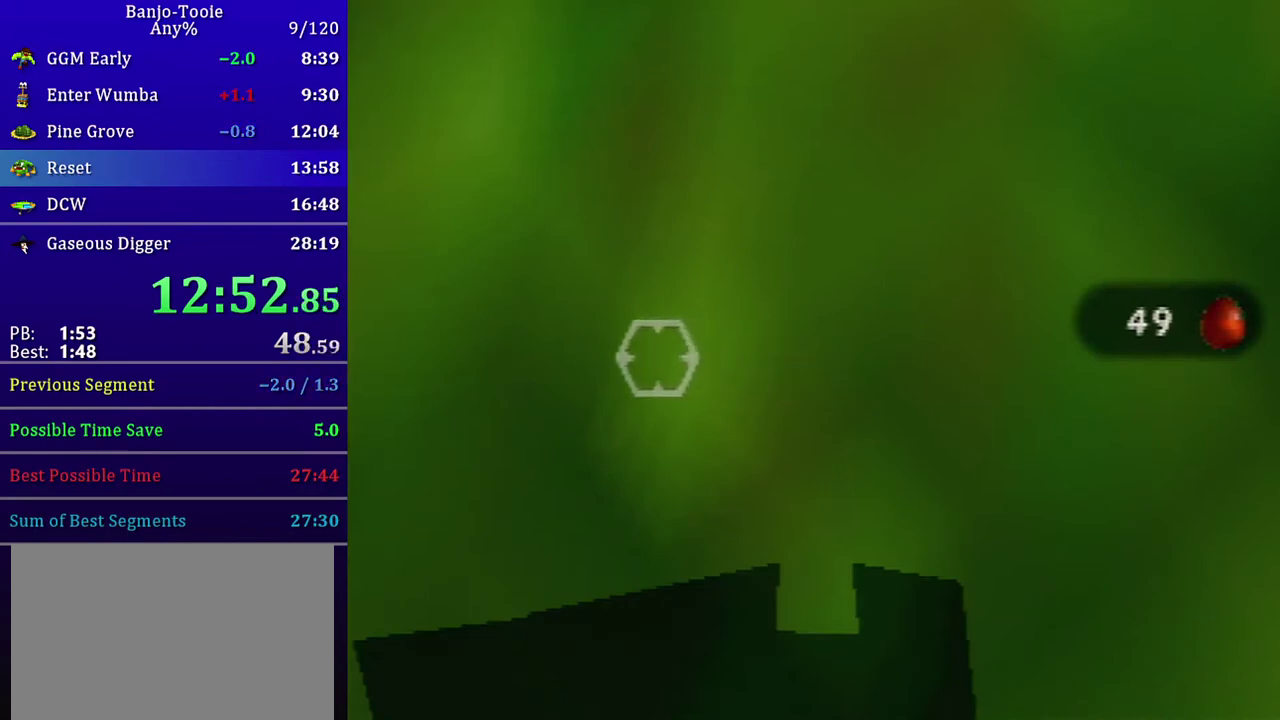
{"buttons": ["C_DOWN"], "left_stick": "center", "events": [[67, "C_DOWN", "down"], [434, "C_DOWN", "up"], [501, "C_DOWN", "down"]]}
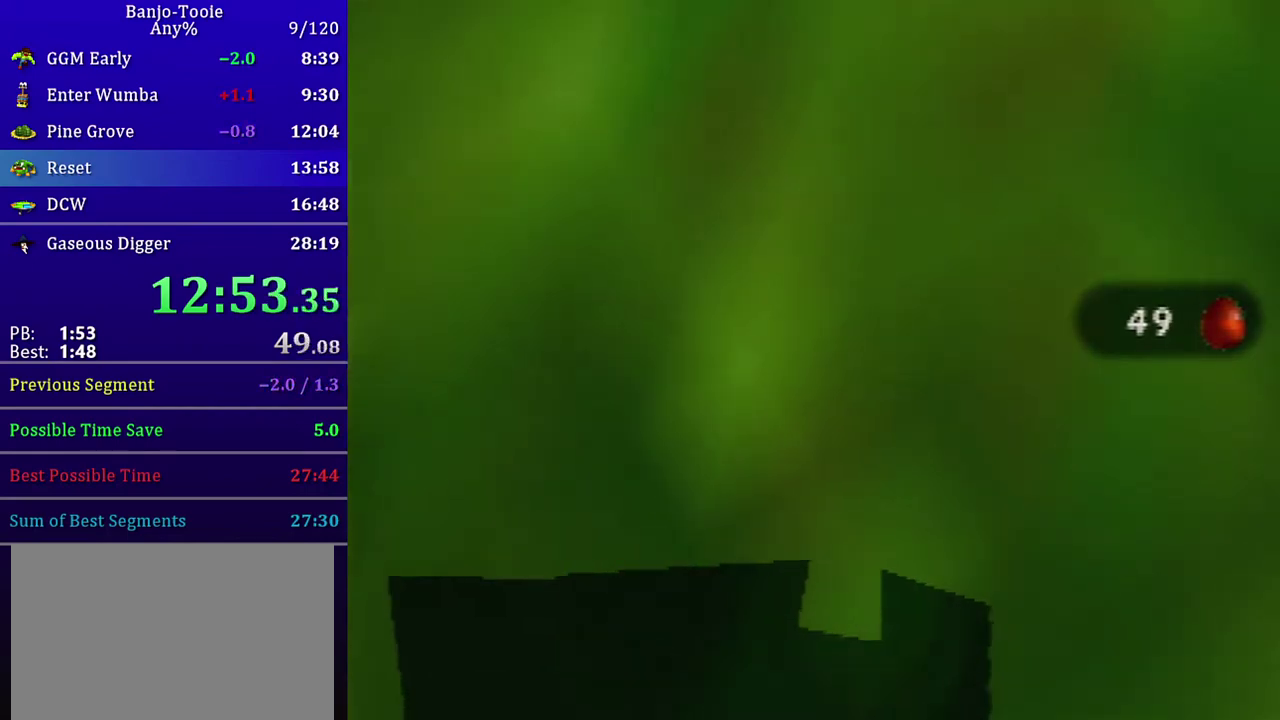
{"buttons": ["C_DOWN"], "left_stick": "center", "events": [[100, "C_DOWN", "up"], [167, "C_DOWN", "down"], [234, "C_DOWN", "up"], [300, "C_DOWN", "down"], [367, "C_DOWN", "up"], [434, "C_DOWN", "down"]]}
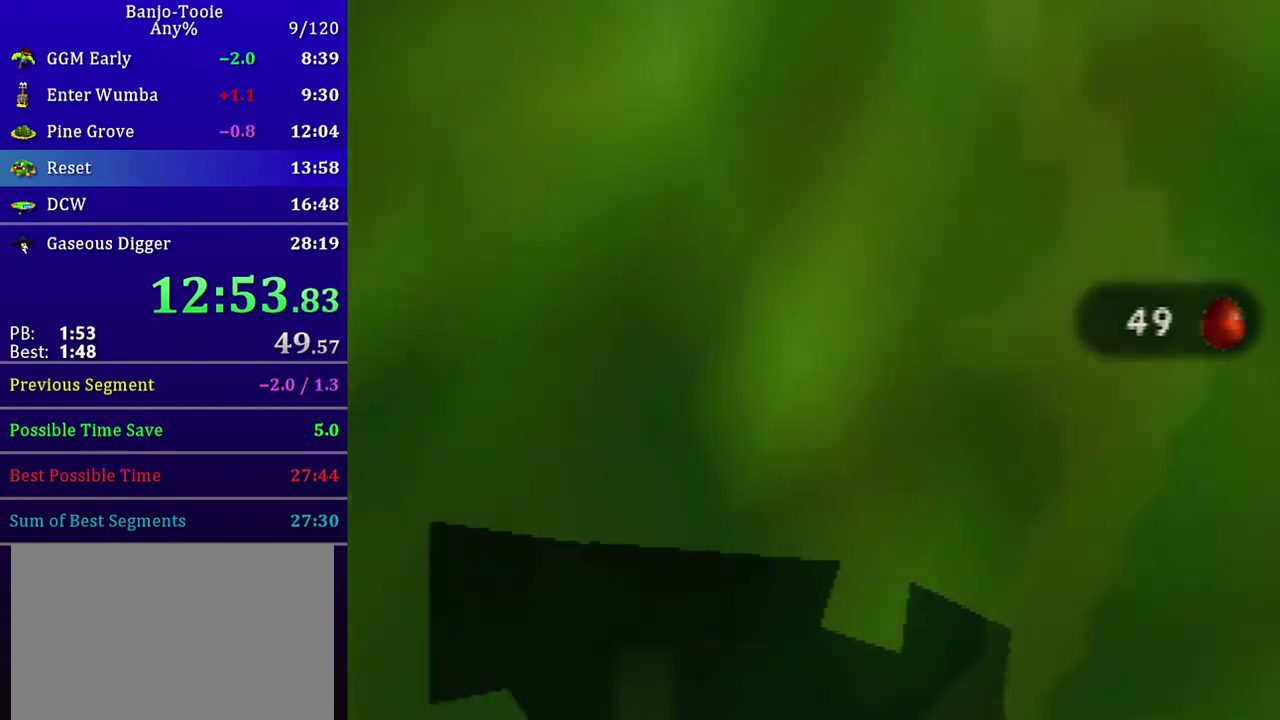
{"buttons": [], "left_stick": "center", "events": [[34, "C_DOWN", "up"], [101, "C_DOWN", "down"], [167, "C_DOWN", "up"], [267, "C_DOWN", "down"], [334, "C_DOWN", "up"], [401, "C_DOWN", "down"], [468, "C_DOWN", "up"]]}
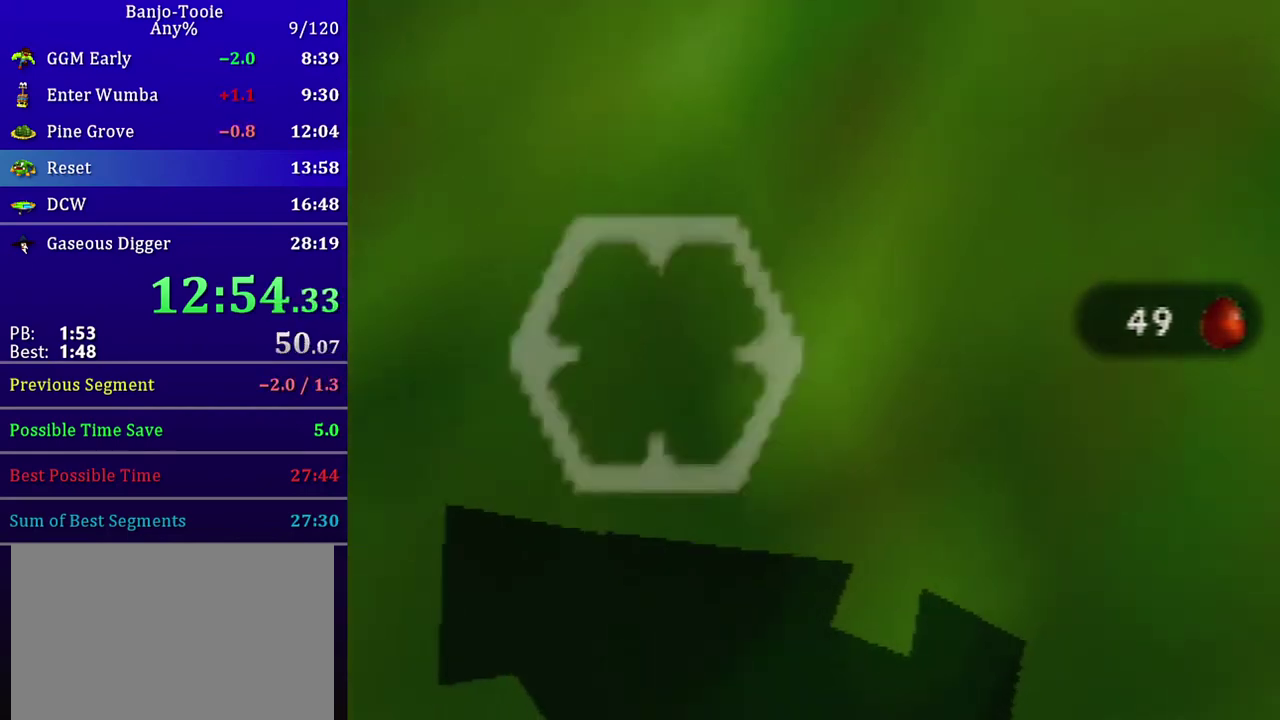
{"buttons": ["C_DOWN"], "left_stick": "center", "events": [[33, "C_DOWN", "down"], [100, "C_DOWN", "up"], [167, "C_DOWN", "down"], [267, "C_DOWN", "up"], [334, "C_DOWN", "down"], [400, "C_DOWN", "up"], [467, "C_DOWN", "down"]]}
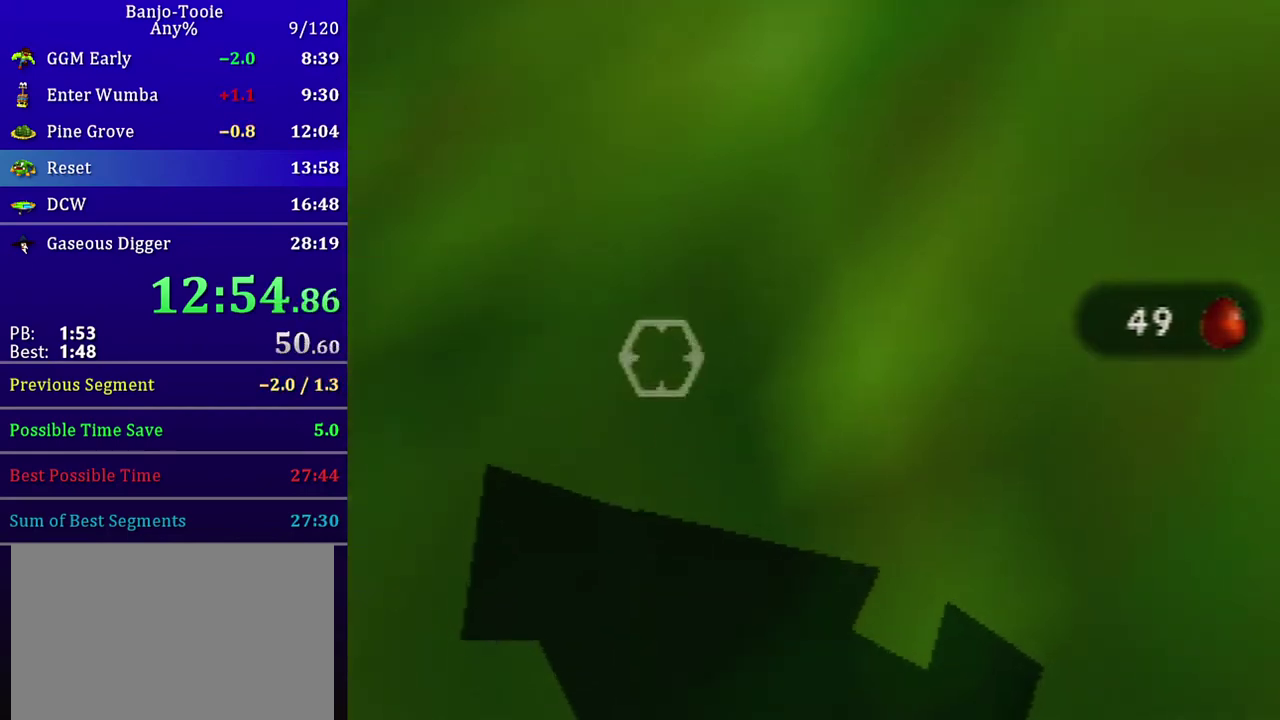
{"buttons": ["C_DOWN"], "left_stick": "center", "events": [[67, "C_DOWN", "up"], [134, "C_DOWN", "down"], [367, "C_DOWN", "up"], [434, "C_DOWN", "down"]]}
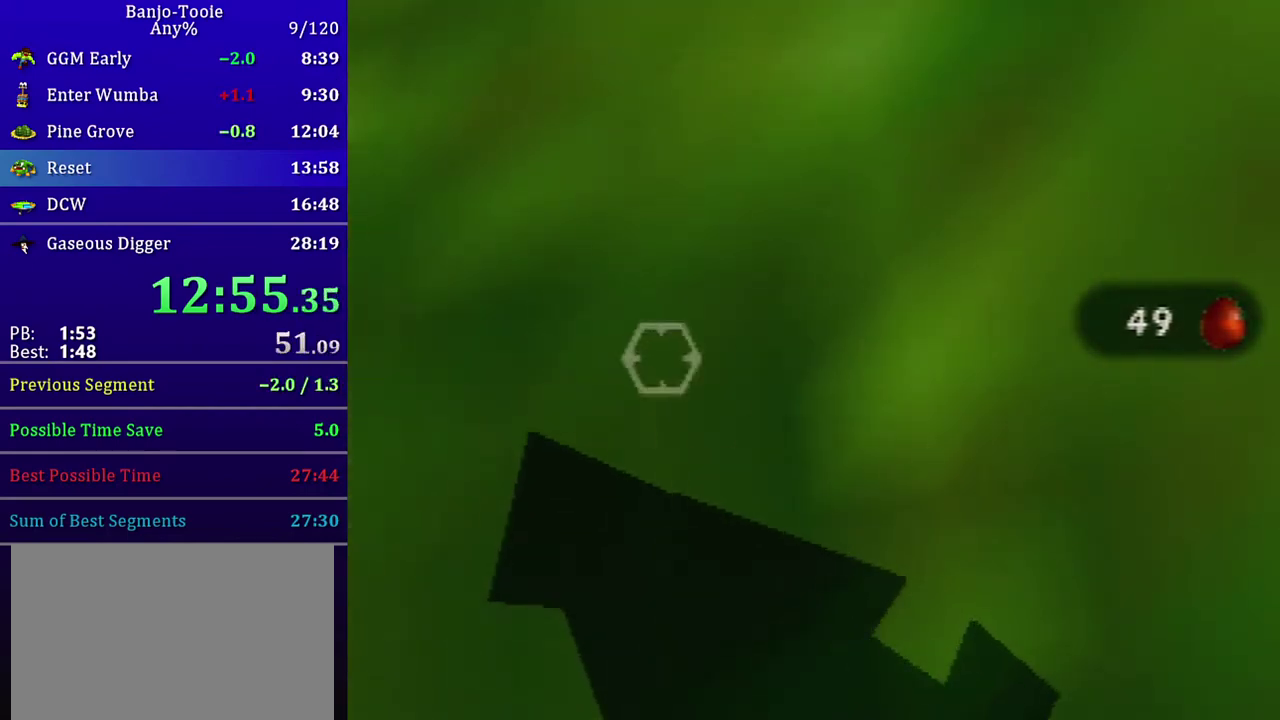
{"buttons": [], "left_stick": "center", "events": [[33, "C_DOWN", "up"], [200, "C_DOWN", "down"], [300, "C_DOWN", "up"], [367, "C_DOWN", "down"], [467, "C_DOWN", "up"]]}
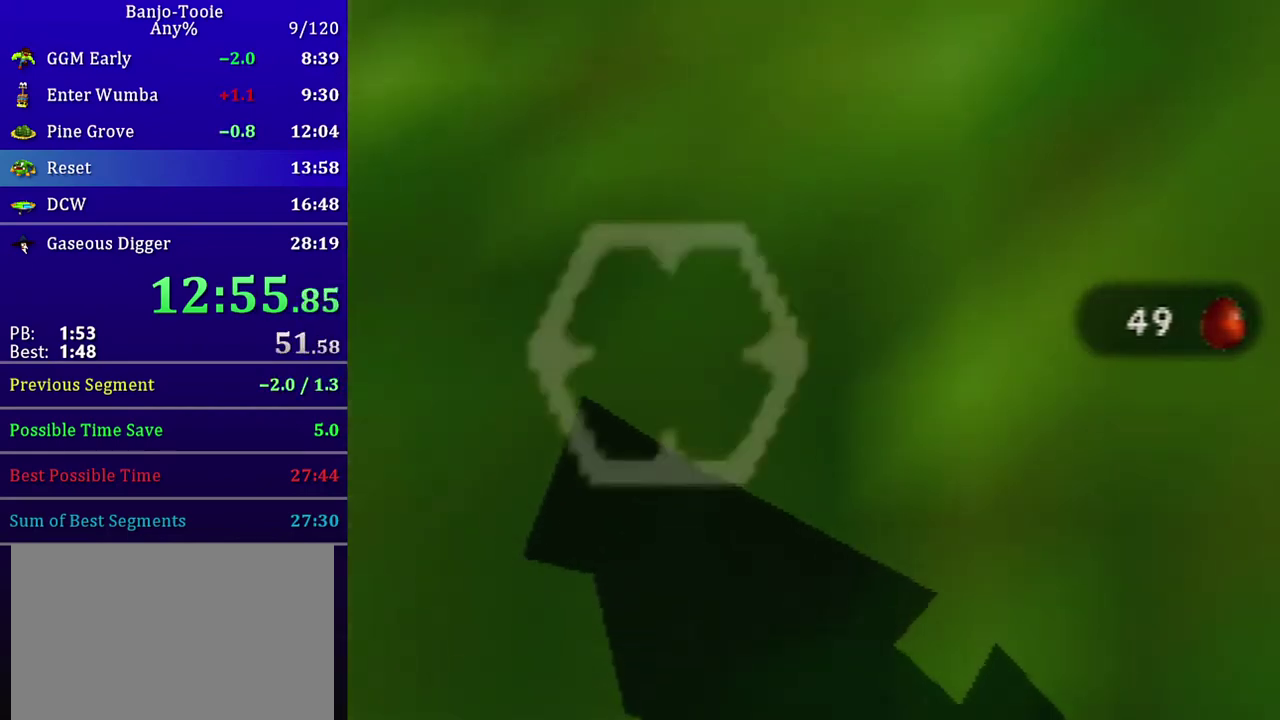
{"buttons": ["C_DOWN"], "left_stick": "center", "events": [[34, "C_DOWN", "down"], [101, "C_DOWN", "up"], [167, "C_DOWN", "down"], [234, "C_DOWN", "up"], [334, "C_DOWN", "down"], [401, "C_DOWN", "up"], [468, "C_DOWN", "down"]]}
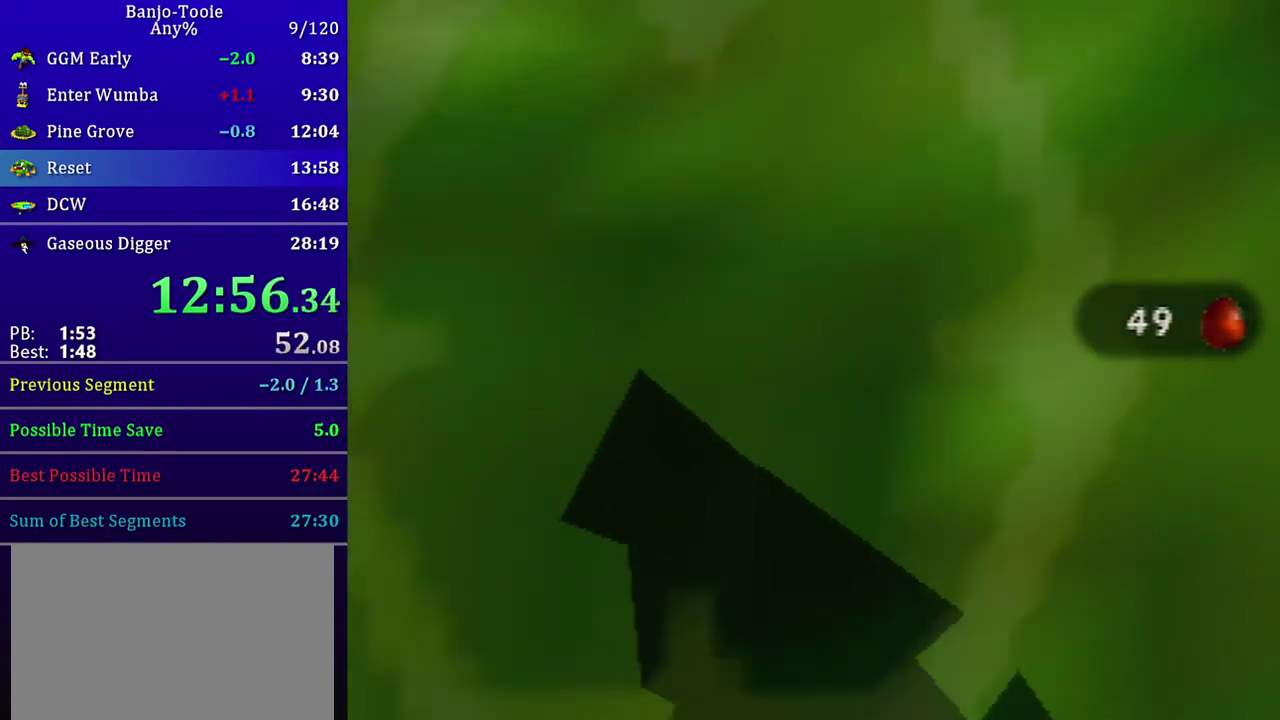
{"buttons": ["C_DOWN"], "left_stick": "center", "events": [[33, "C_DOWN", "up"], [133, "C_DOWN", "down"], [367, "C_DOWN", "up"], [434, "C_DOWN", "down"]]}
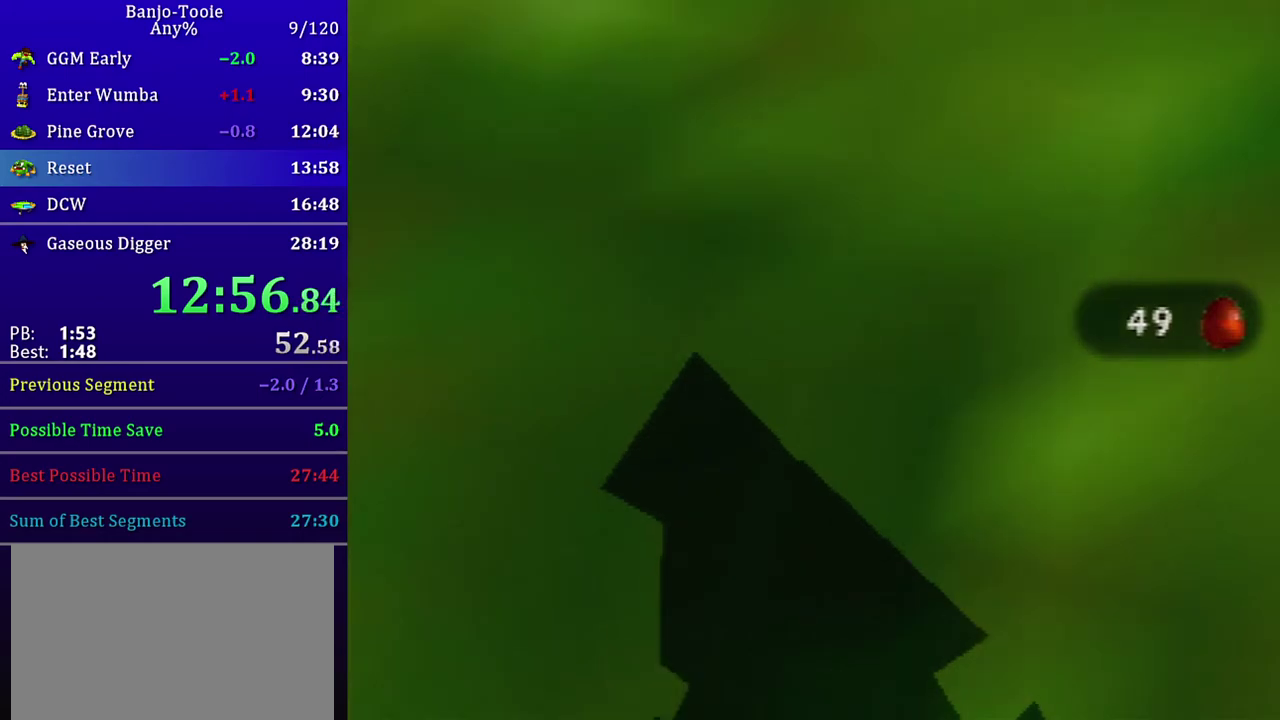
{"buttons": [], "left_stick": "center", "events": [[167, "C_DOWN", "up"], [234, "C_DOWN", "down"], [334, "C_DOWN", "up"], [401, "C_DOWN", "down"], [501, "C_DOWN", "up"]]}